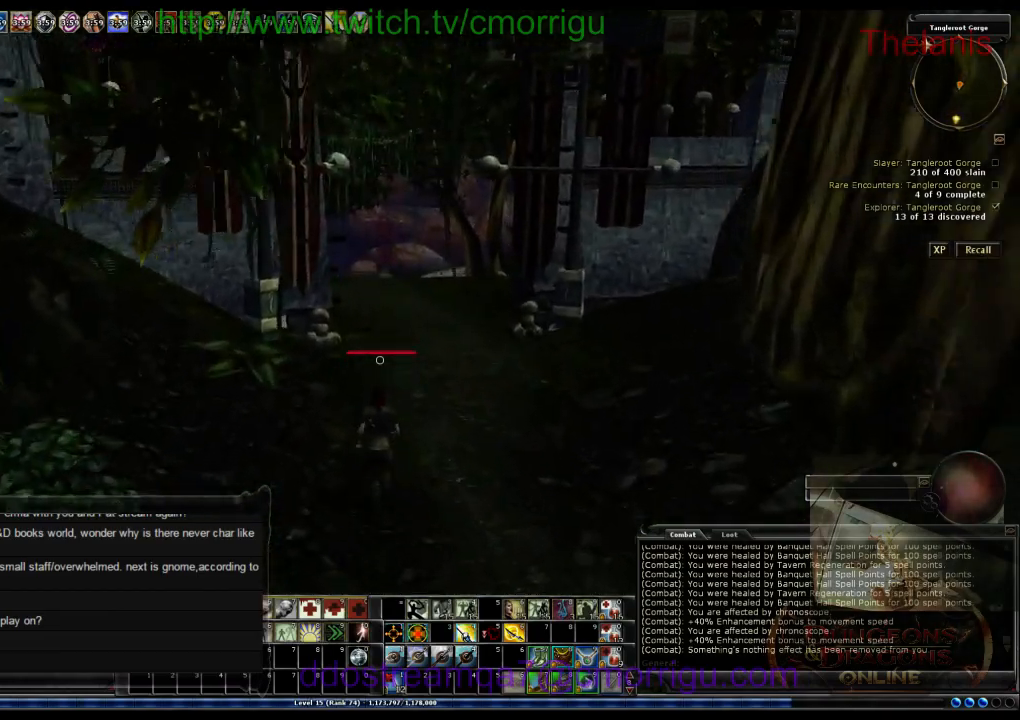
Gameplay with keyboard; each line is a JSON object with the keys held at the frame after it. "events" lists presses ("down") and releases ("up") of ".", "/", "0", "1", "2", "3", "5", "6", "7", "8", "9", "a", "b", "backslash", "backspace", "c", "caps_lock", "comma", "ctrl_l", "ctrl_r", "d", "e", "equals", "escape", "f", "f1", "f10", "f11", "f12", "f2", "f3", "f6", "f8", "f9", "g", "h", "i", "j", "k", "l", "lbracket", "m", "minus", "n", "o", "p", "q", "quote", "r", "rbracket", "return", "s", "semicolon", "shift_l", "shift_r", "space", "t", "tab", "tilde", "u", "v", "w", "x", "y" and "z" between this image and that frame as [ms after this image, input, new state], when the widget could be followed in between. No other keys are recorded. Mouse input is not recorded. Not read: 4 f4 f5 f7.
{"keys": ["w"], "events": []}
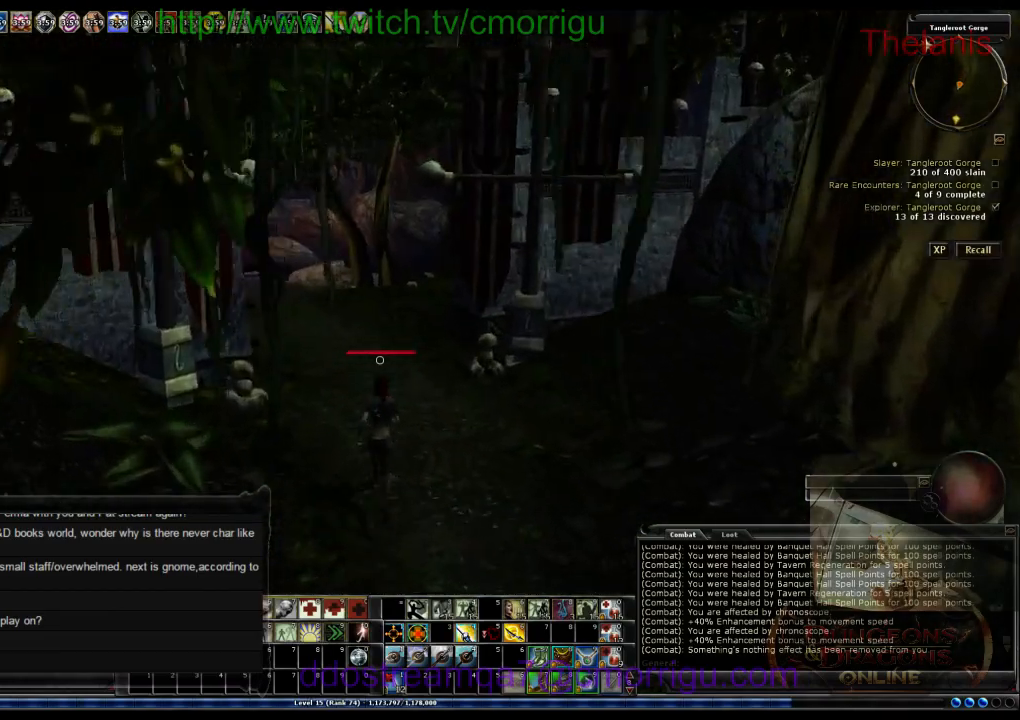
{"keys": ["w"], "events": []}
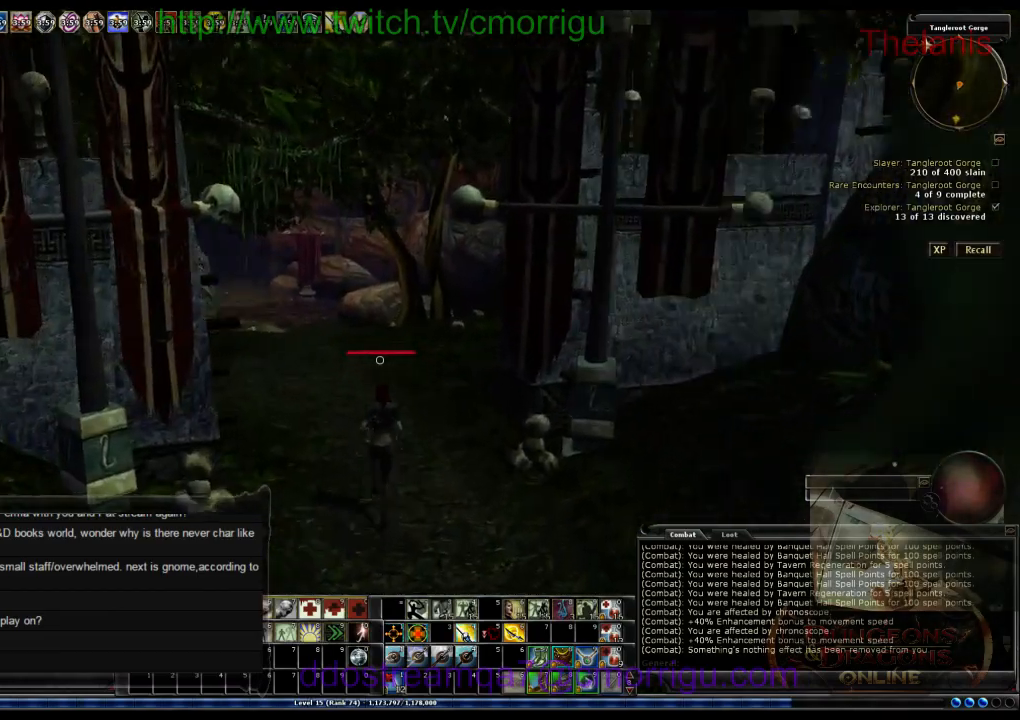
{"keys": ["w"], "events": []}
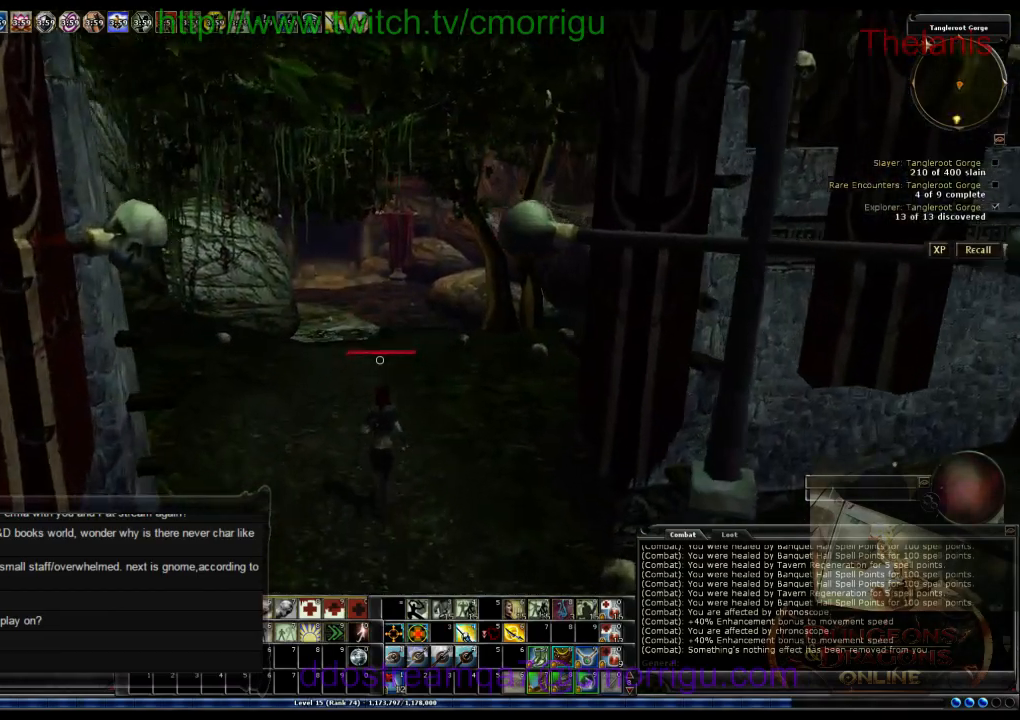
{"keys": ["w"], "events": []}
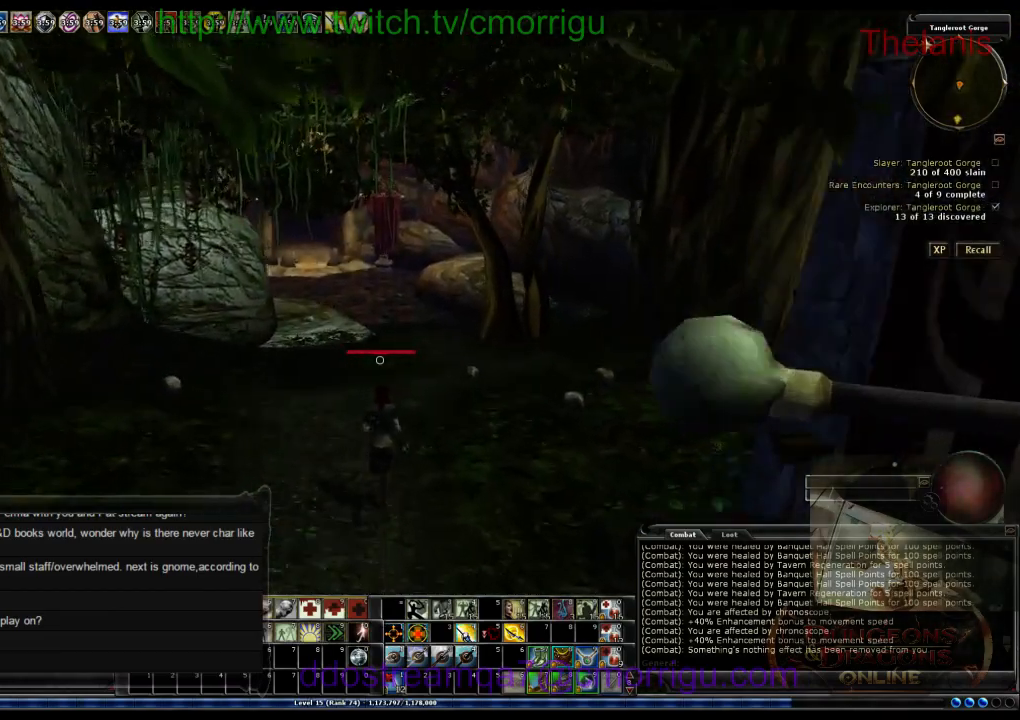
{"keys": ["w"], "events": []}
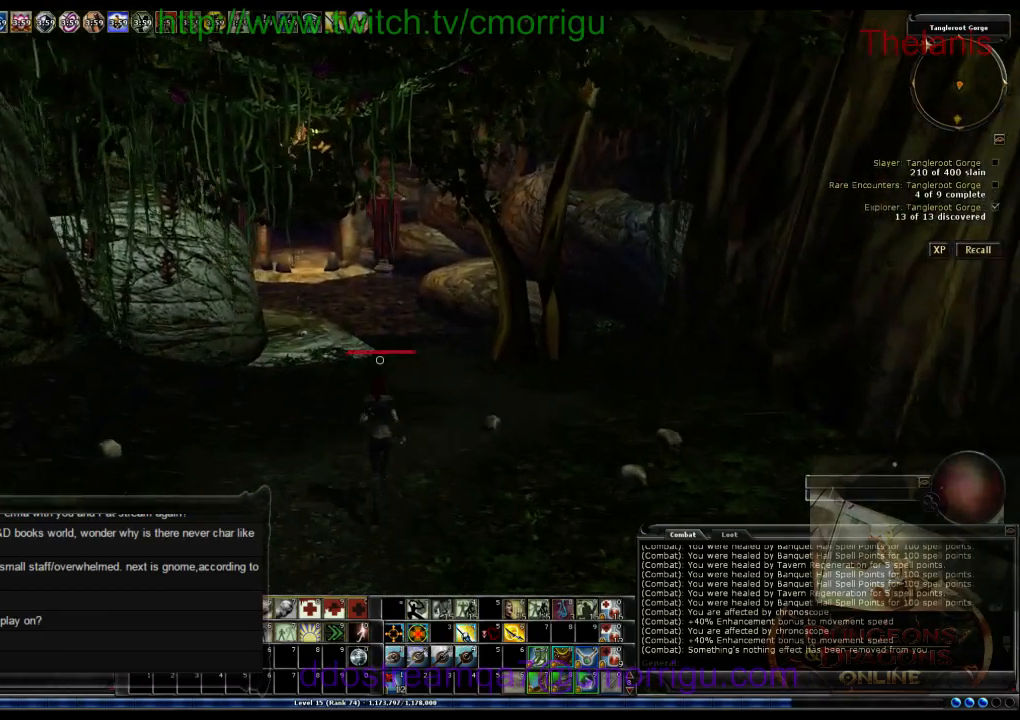
{"keys": ["w"], "events": []}
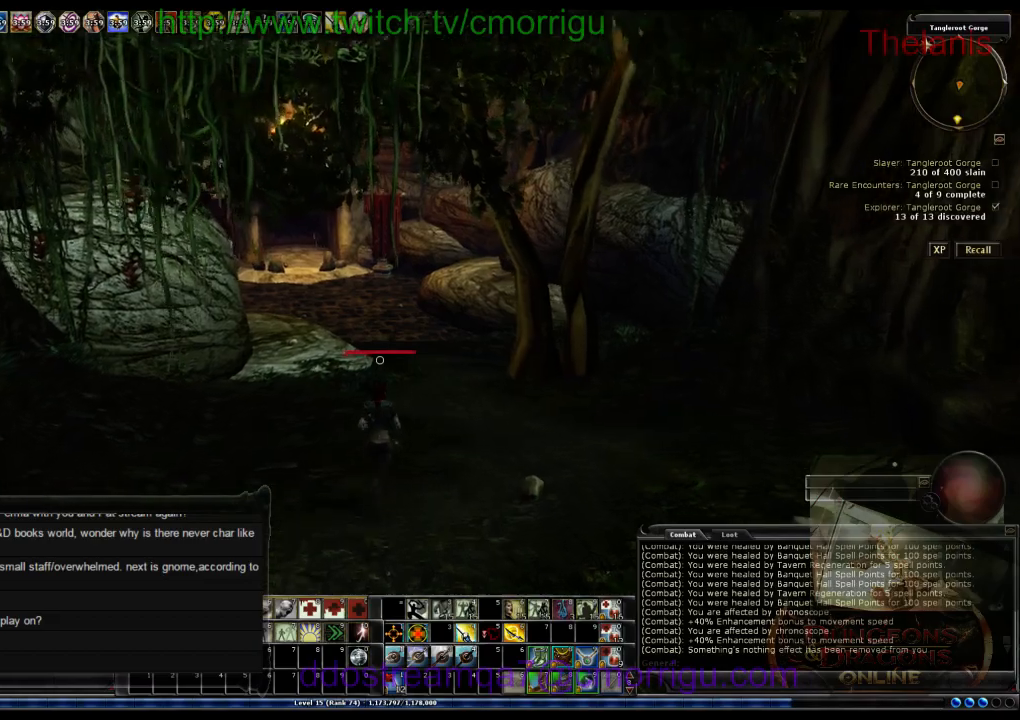
{"keys": ["w"], "events": []}
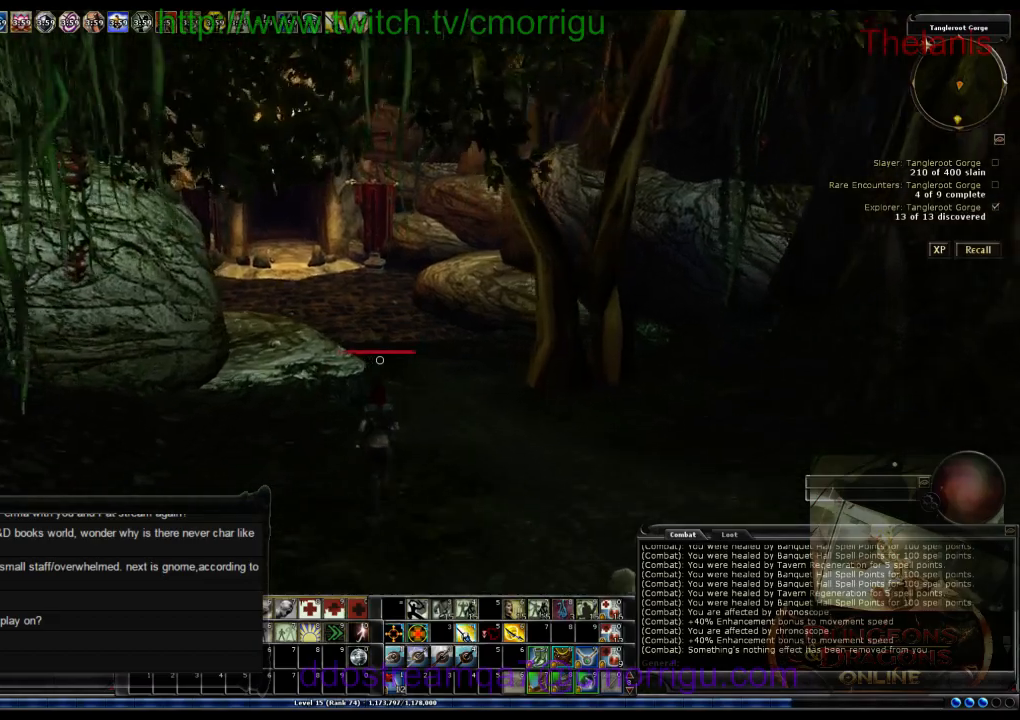
{"keys": ["w"], "events": []}
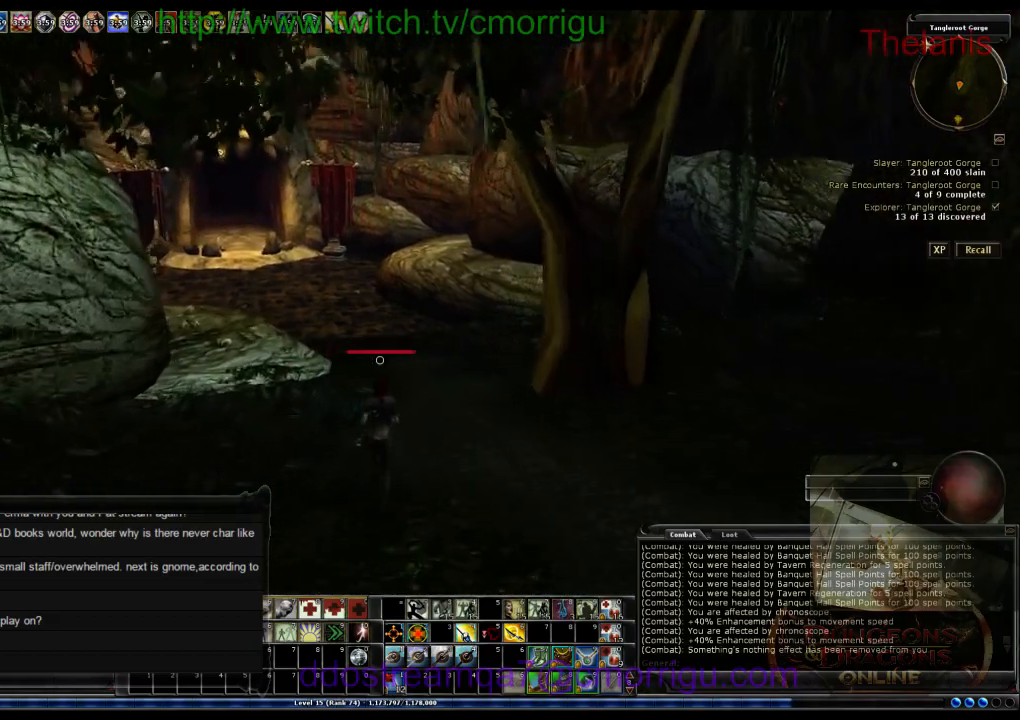
{"keys": ["w"], "events": []}
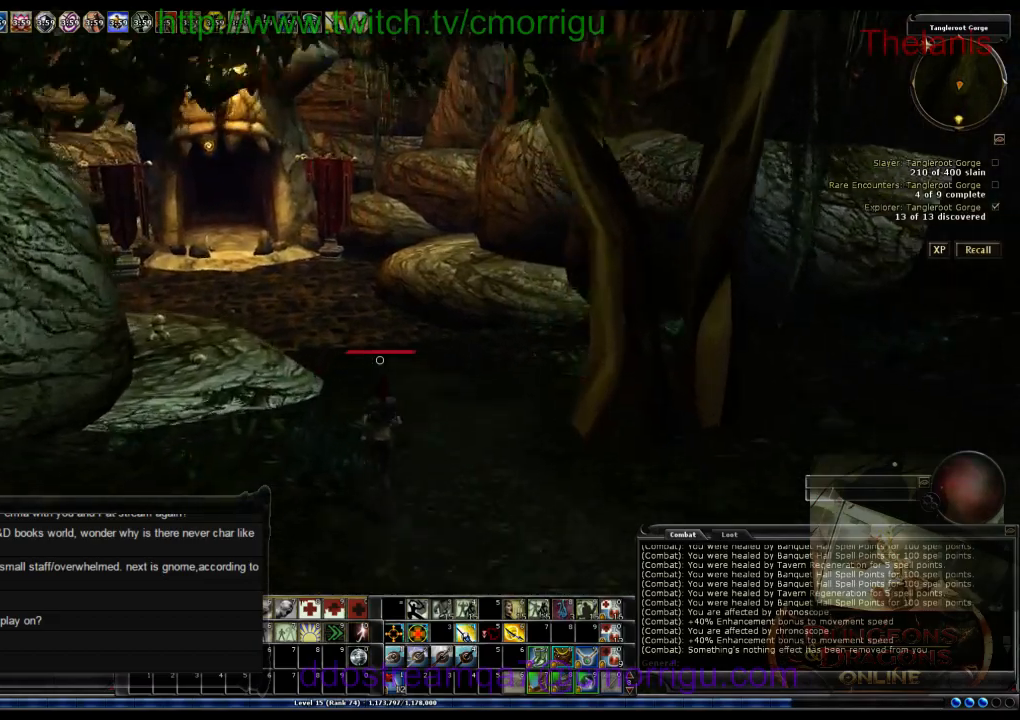
{"keys": ["w"], "events": []}
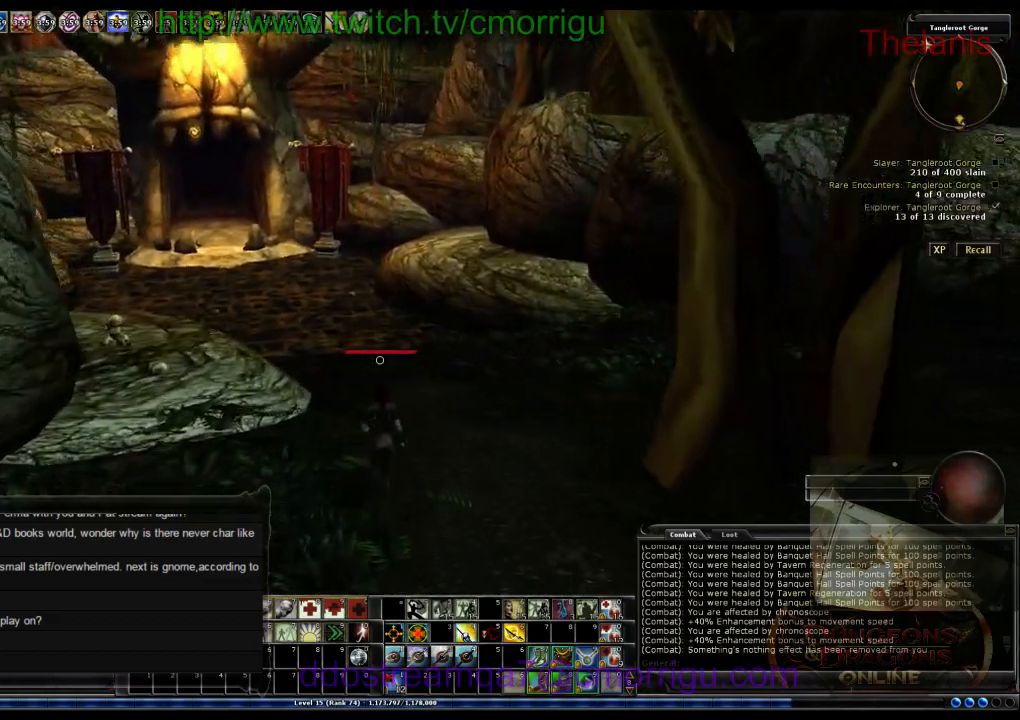
{"keys": ["w"], "events": []}
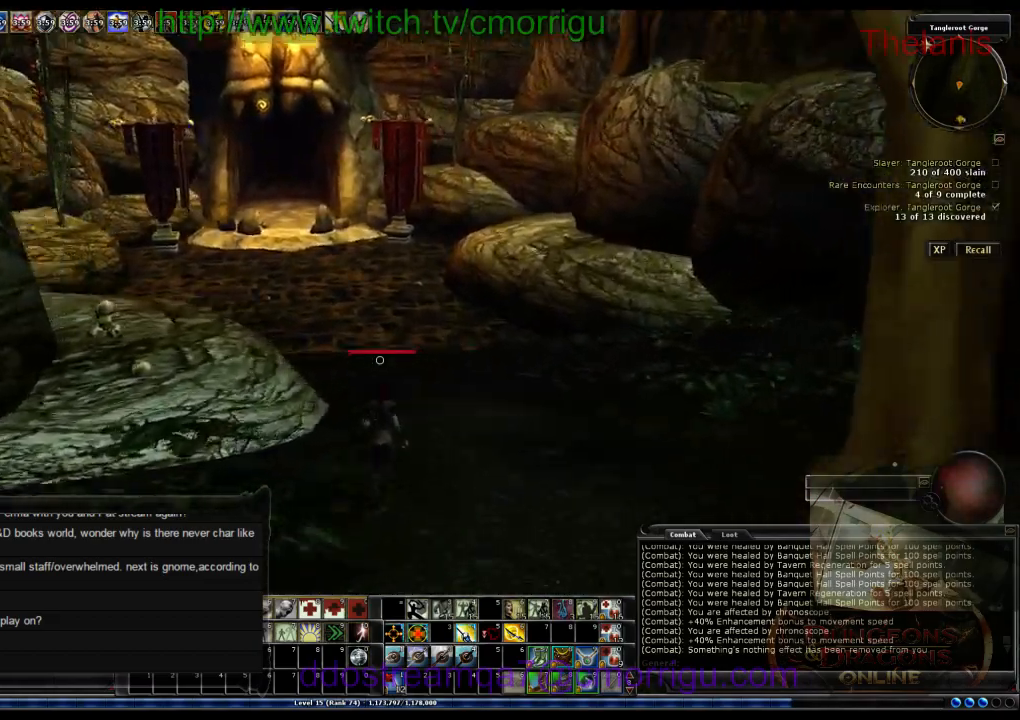
{"keys": ["w"], "events": []}
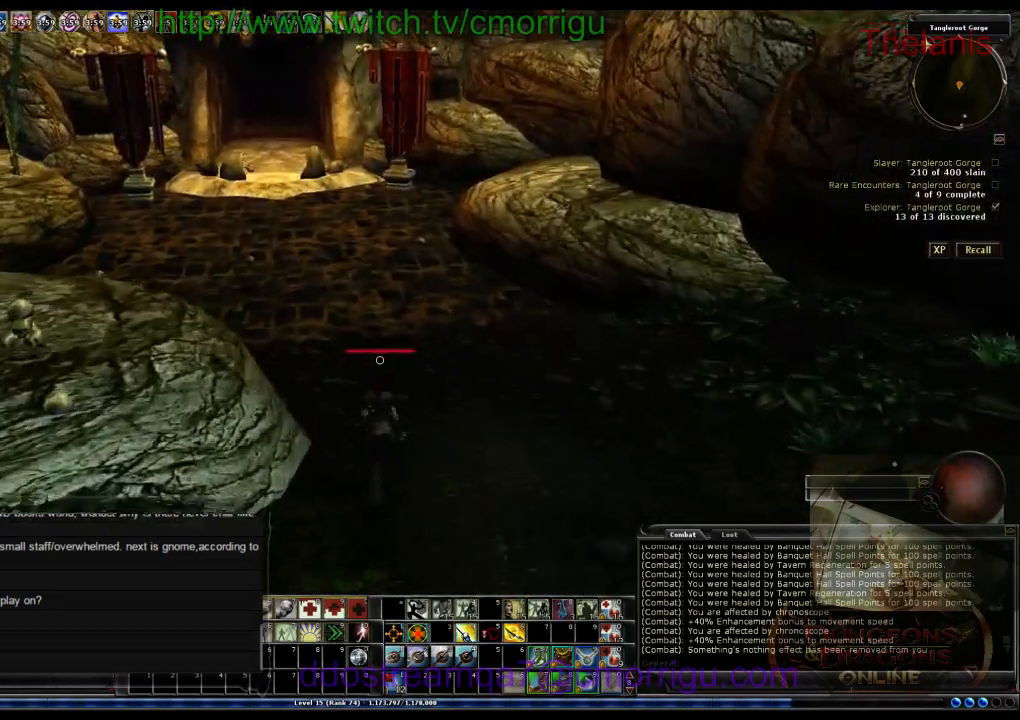
{"keys": ["w"], "events": []}
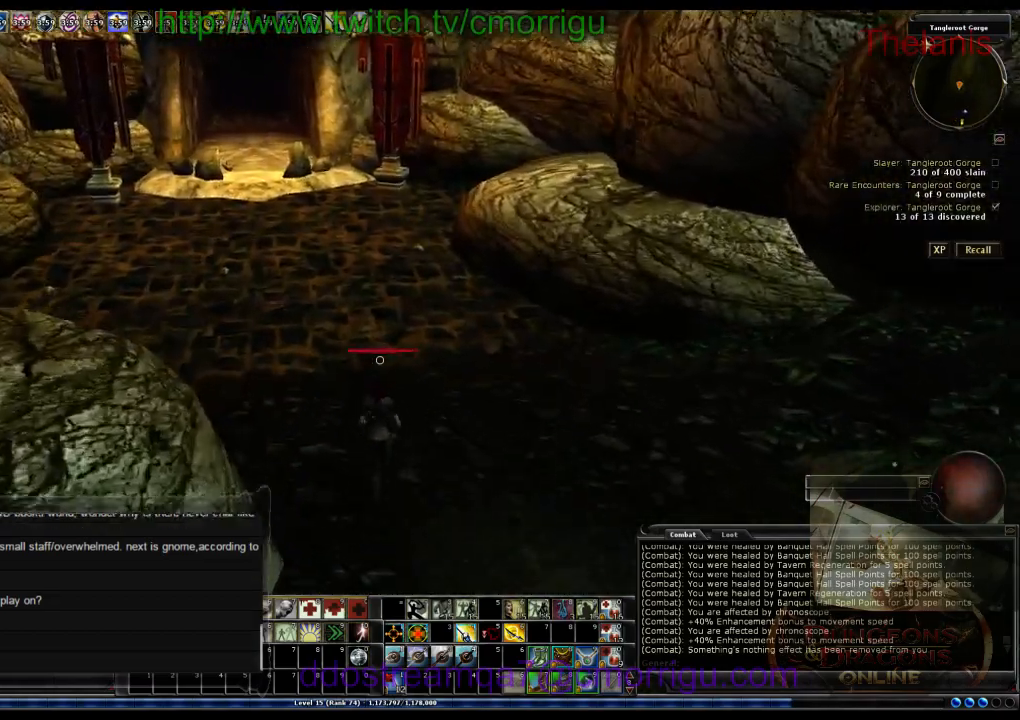
{"keys": ["w"], "events": []}
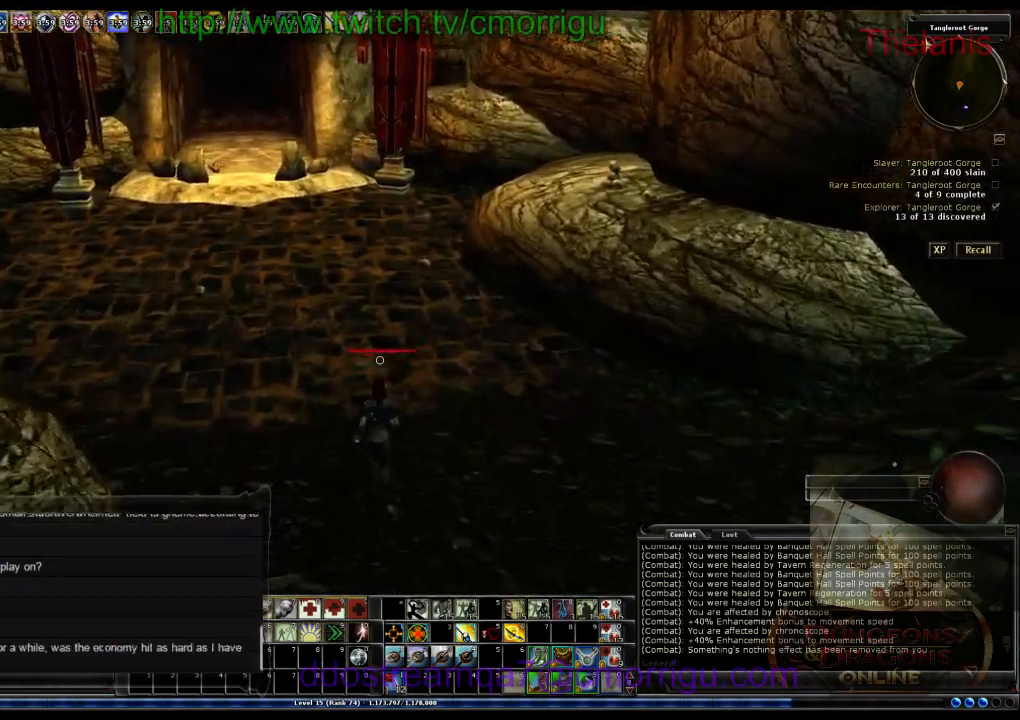
{"keys": ["w"], "events": []}
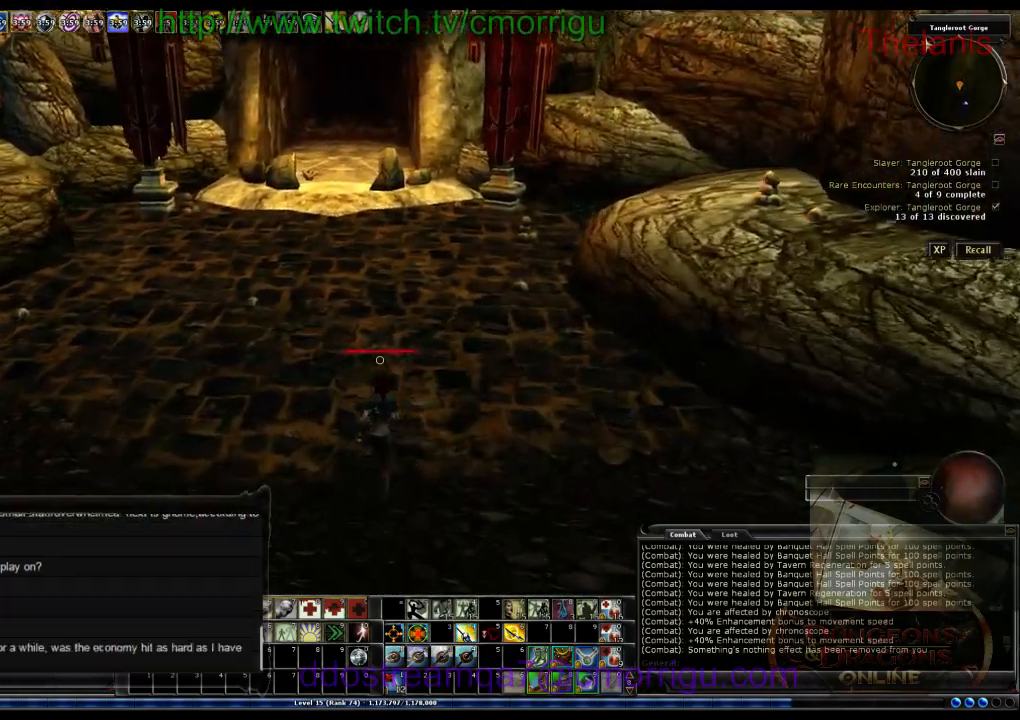
{"keys": ["w"], "events": []}
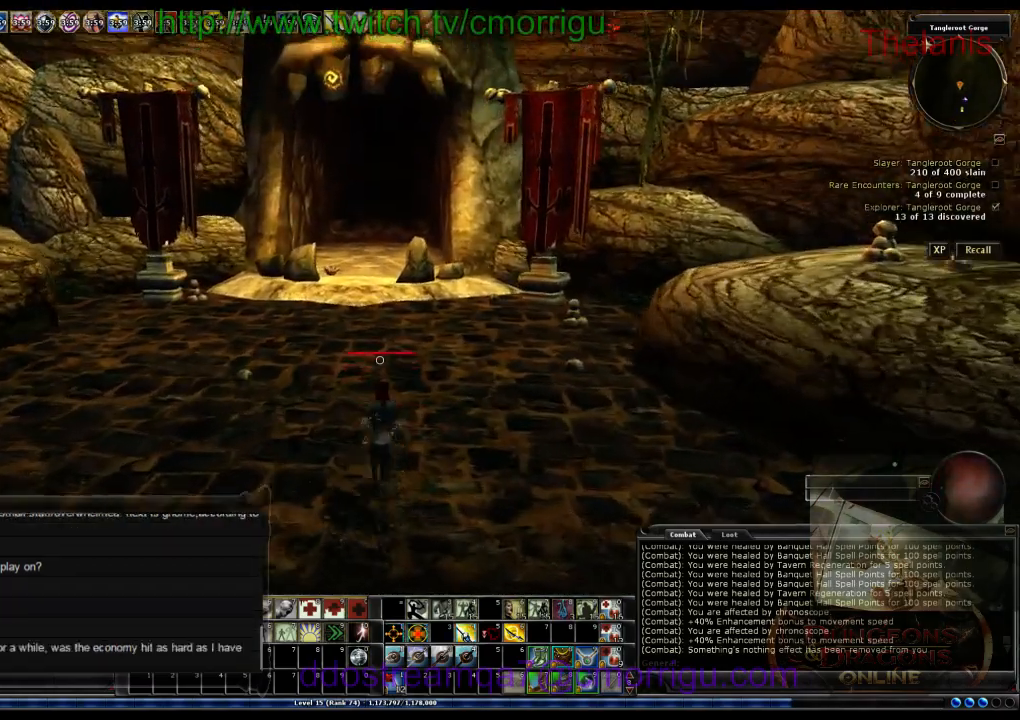
{"keys": ["w"], "events": []}
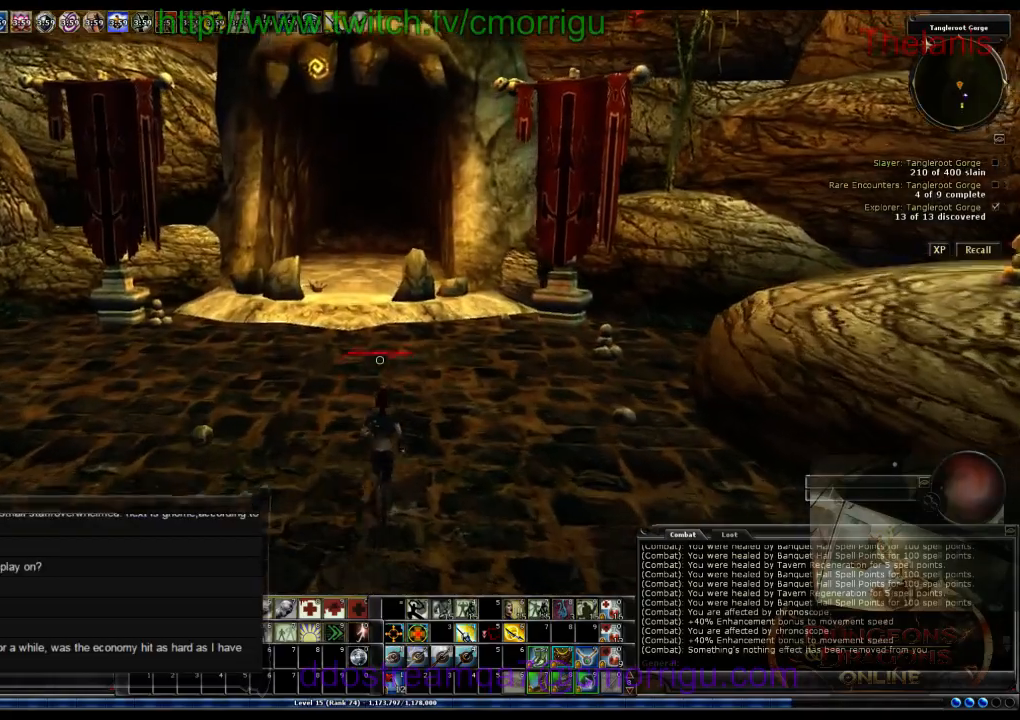
{"keys": ["w"], "events": []}
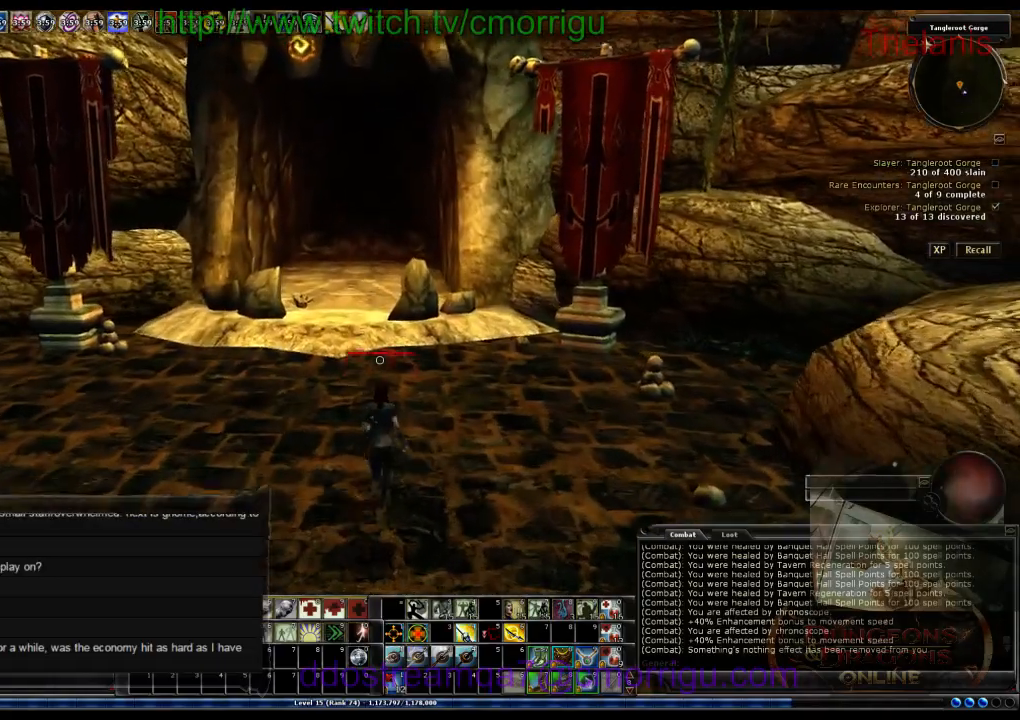
{"keys": ["w"], "events": []}
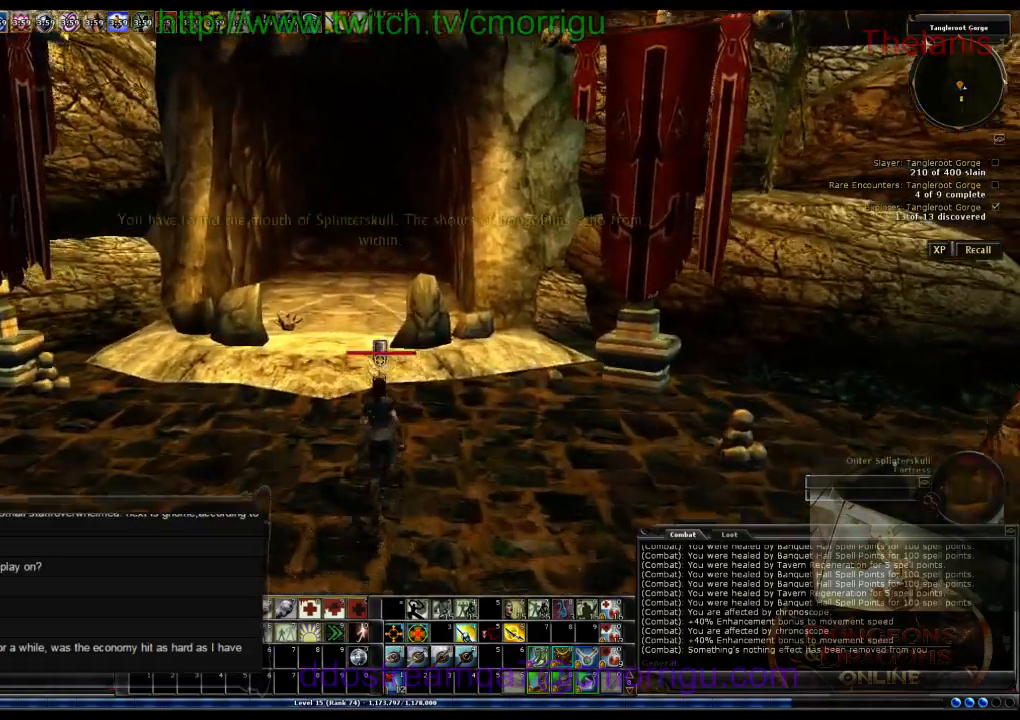
{"keys": ["w"], "events": [[233, "a", "down"], [500, "a", "up"]]}
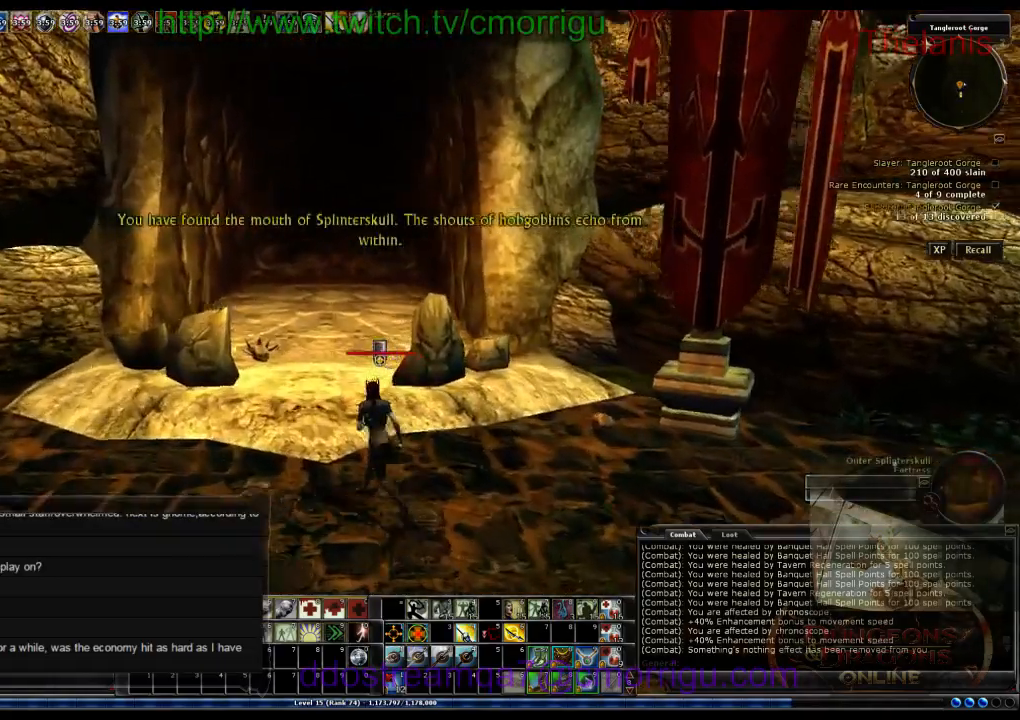
{"keys": ["w"], "events": []}
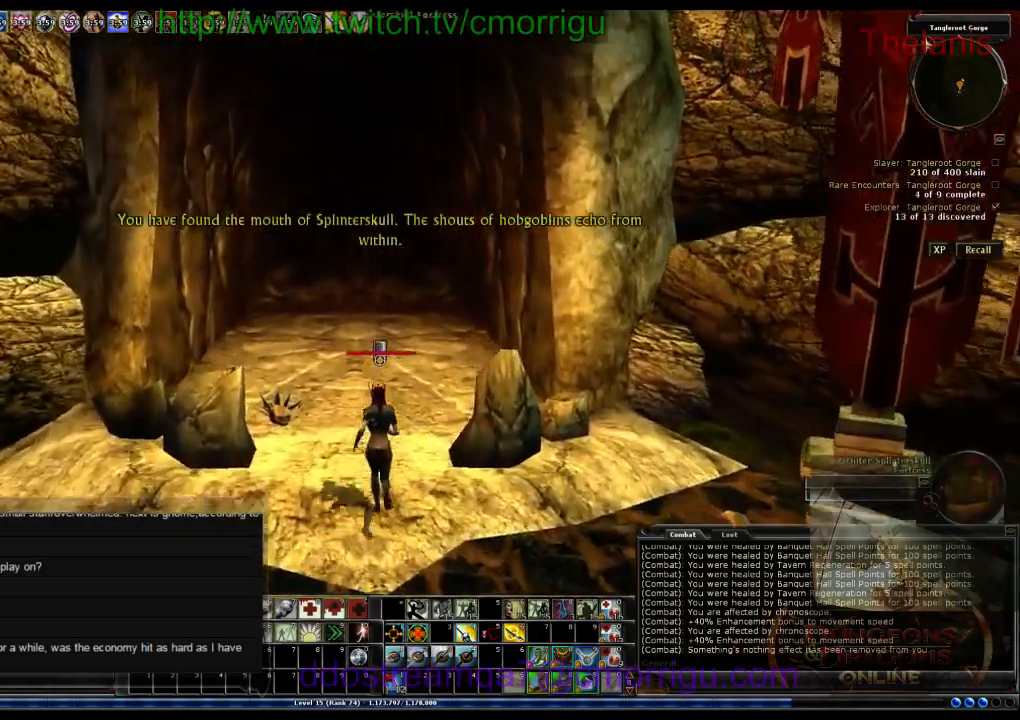
{"keys": ["w"], "events": []}